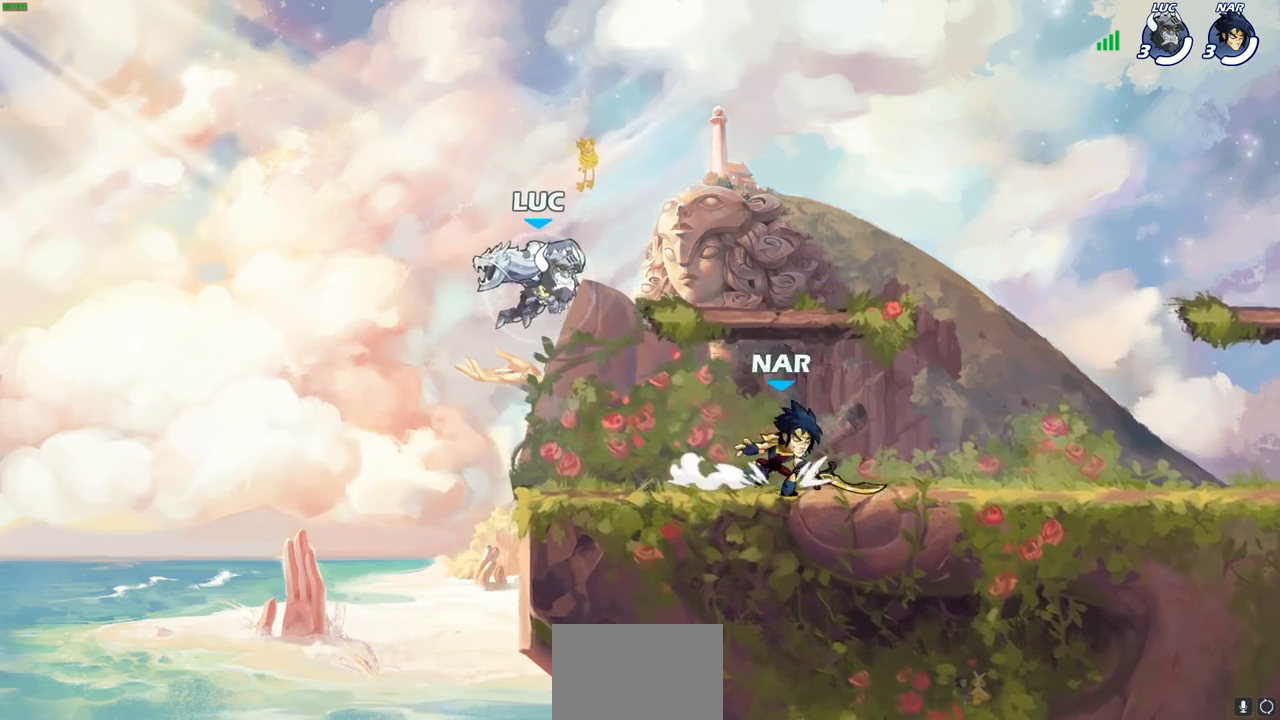
Gameplay with a controller (PlayStation layout); each line is a JSON object with the inputs held at the frame after it. "events" lists button and stick changes between this image and that frame as [ms after this image, input, new state], when the widget could be followed in between.
{"buttons": [], "left_stick": "down-left", "right_stick": "center", "events": [[17, "R2", "up"], [150, "CROSS", "down"], [200, "left_stick", "right"], [250, "CROSS", "up"], [417, "left_stick", "down-left"]]}
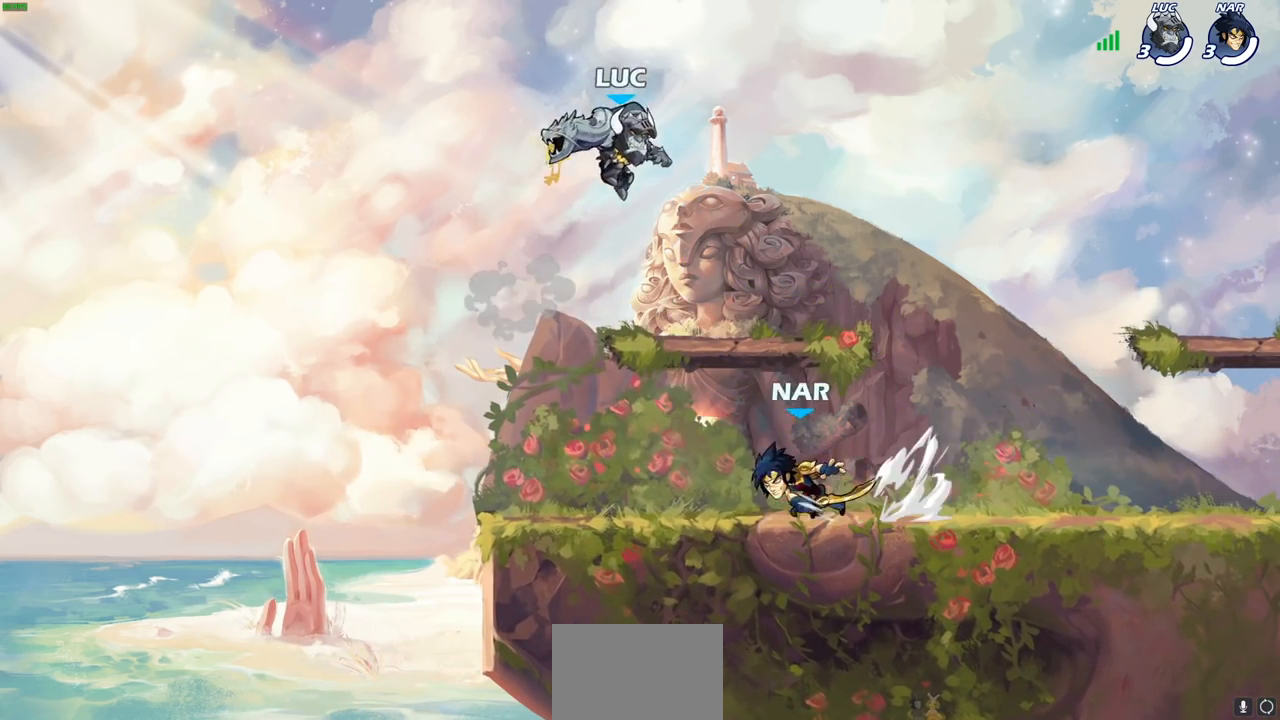
{"buttons": ["SQUARE"], "left_stick": "center", "right_stick": "center", "events": [[433, "left_stick", "right"], [483, "left_stick", "center"], [500, "SQUARE", "down"]]}
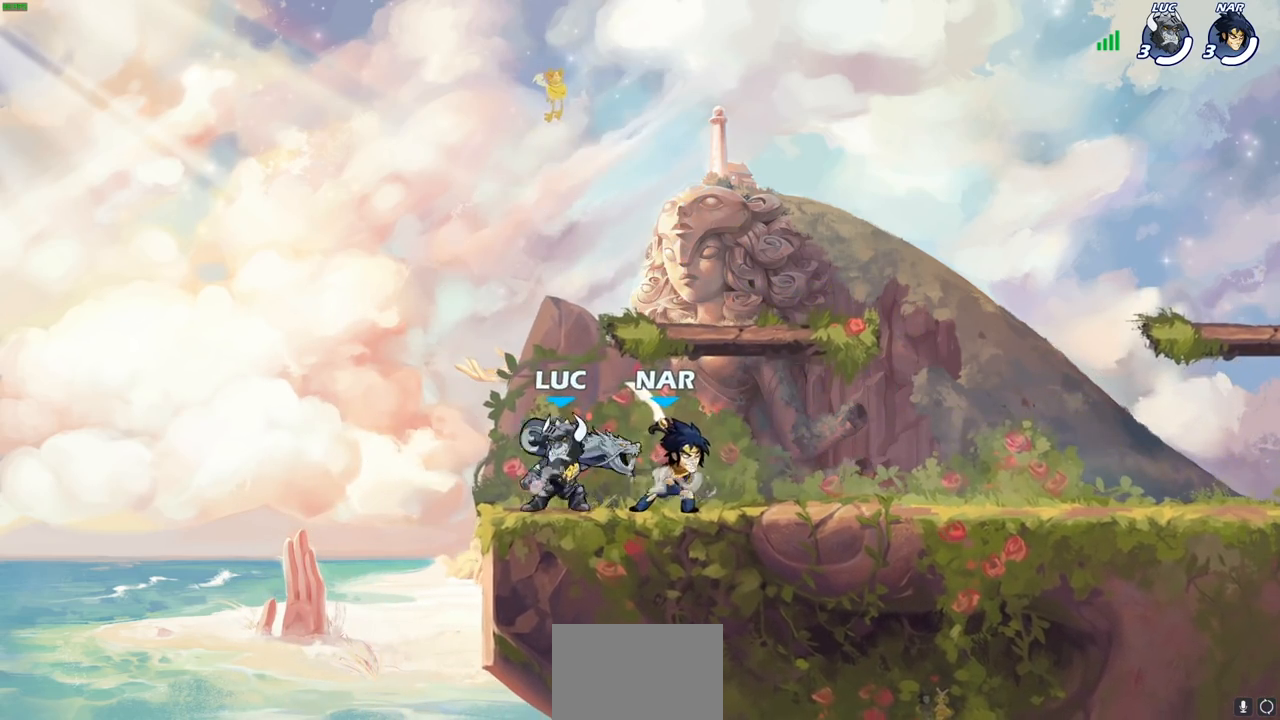
{"buttons": ["SQUARE"], "left_stick": "center", "right_stick": "center", "events": [[67, "SQUARE", "up"], [150, "SQUARE", "down"], [233, "SQUARE", "up"], [300, "SQUARE", "down"], [383, "SQUARE", "up"], [467, "SQUARE", "down"]]}
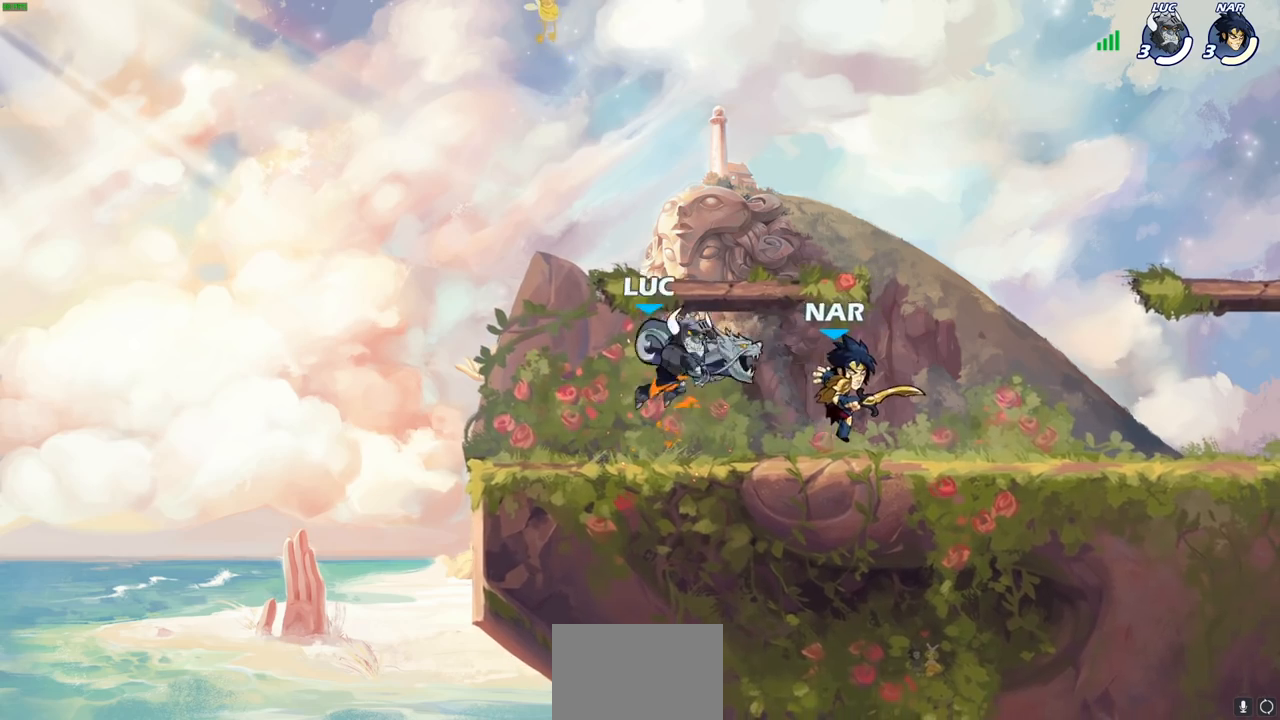
{"buttons": [], "left_stick": "right", "right_stick": "center", "events": [[117, "SQUARE", "up"], [350, "left_stick", "down-right"], [467, "left_stick", "right"]]}
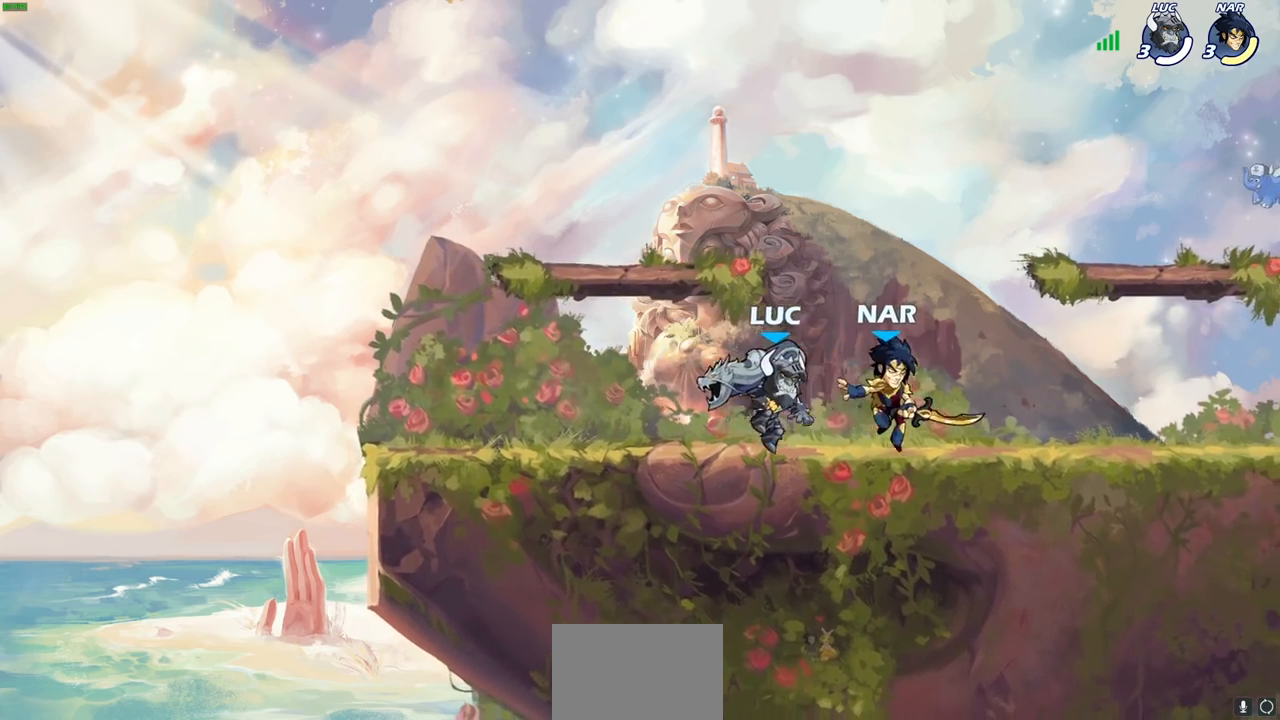
{"buttons": [], "left_stick": "center", "right_stick": "center", "events": [[83, "R2", "down"], [250, "R2", "up"], [300, "SQUARE", "down"], [300, "left_stick", "left"], [383, "SQUARE", "up"], [400, "left_stick", "center"]]}
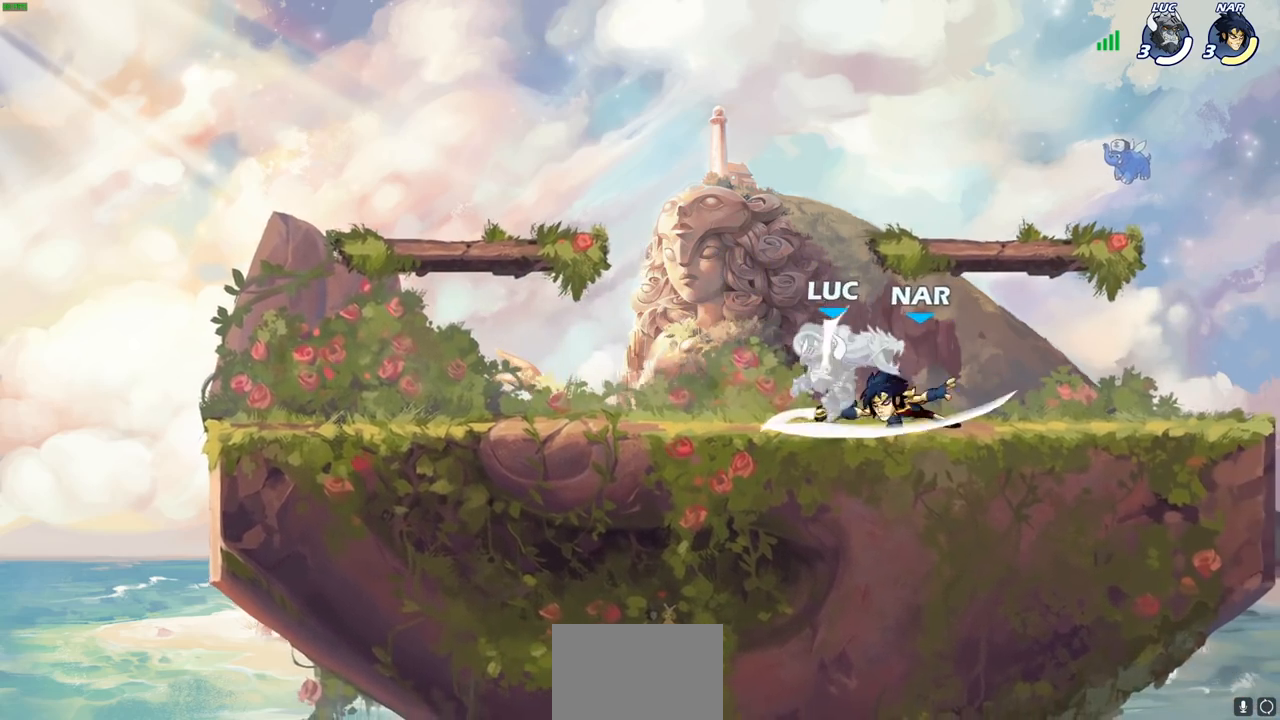
{"buttons": ["CROSS", "R2"], "left_stick": "up-right", "right_stick": "center", "events": [[350, "left_stick", "right"], [433, "CROSS", "down"], [467, "left_stick", "up-right"], [500, "R2", "down"]]}
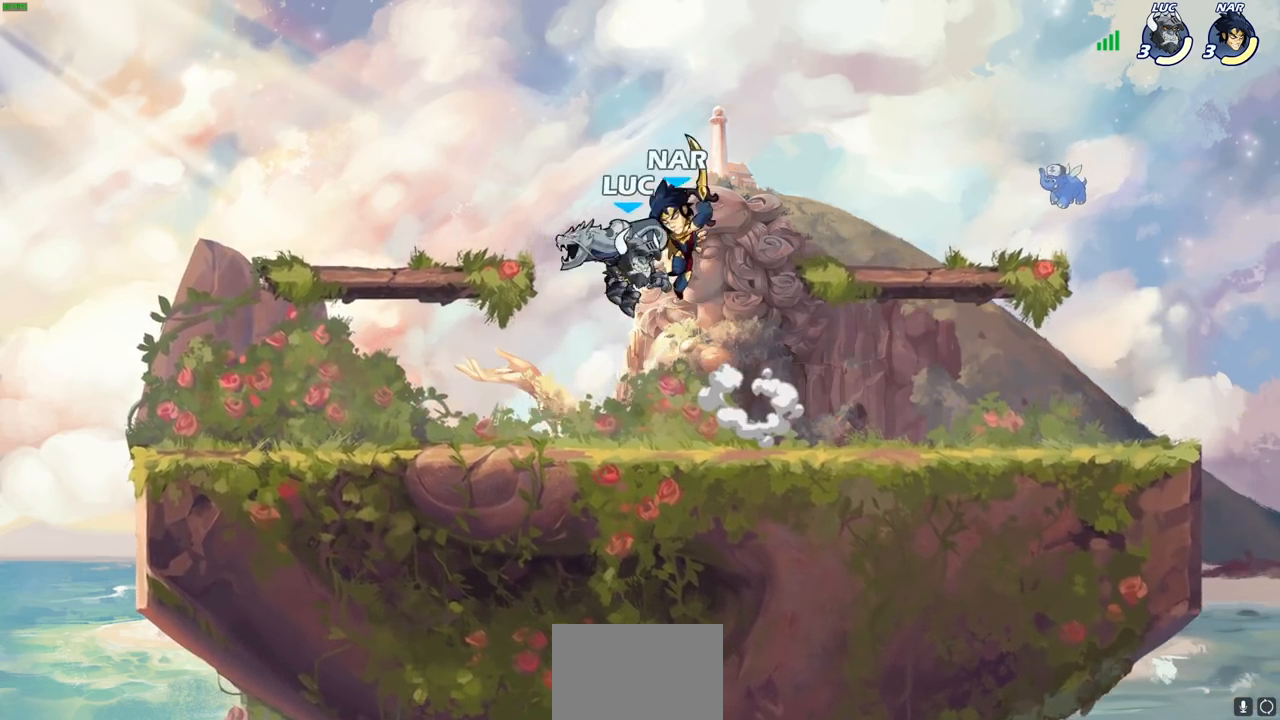
{"buttons": ["R2"], "left_stick": "down-left", "right_stick": "center", "events": [[117, "CROSS", "up"], [217, "left_stick", "up-left"], [233, "R2", "up"], [350, "left_stick", "down-left"], [450, "R2", "down"]]}
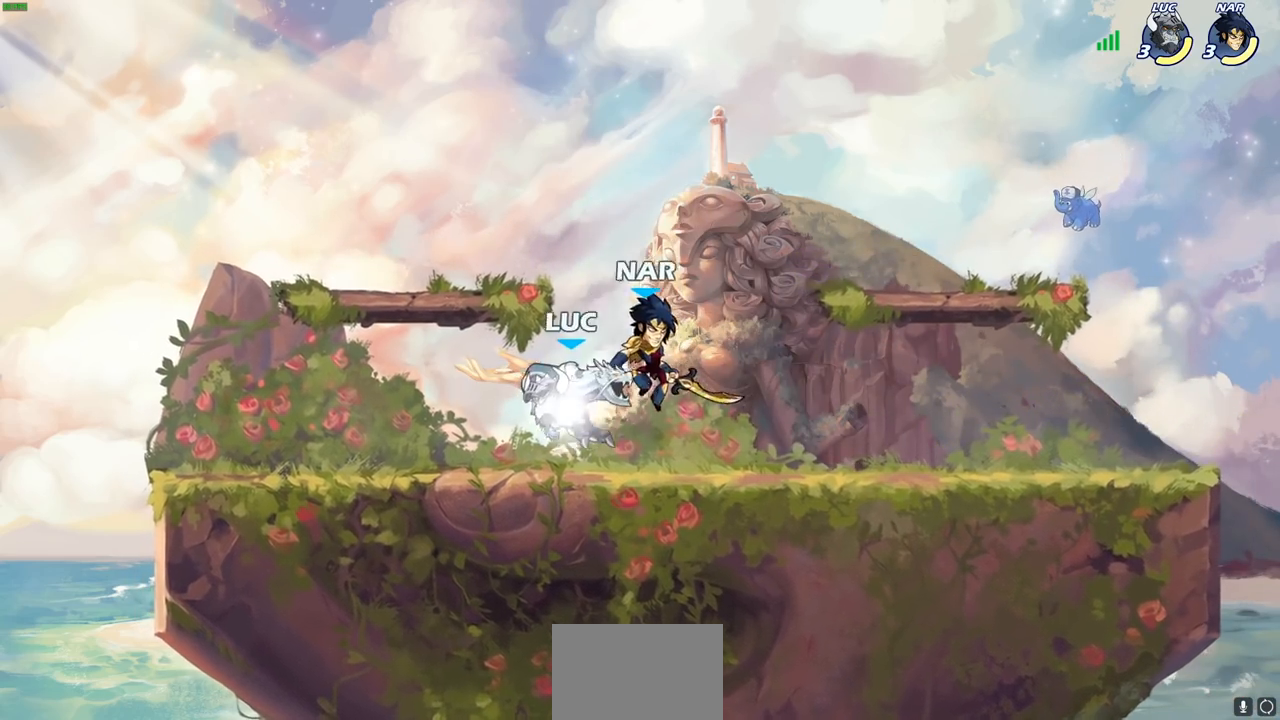
{"buttons": [], "left_stick": "center", "right_stick": "center", "events": [[83, "R1", "down"], [167, "R1", "up"], [167, "left_stick", "down-right"], [183, "R2", "up"], [217, "left_stick", "center"], [233, "SQUARE", "down"], [300, "SQUARE", "up"], [383, "SQUARE", "down"], [467, "SQUARE", "up"]]}
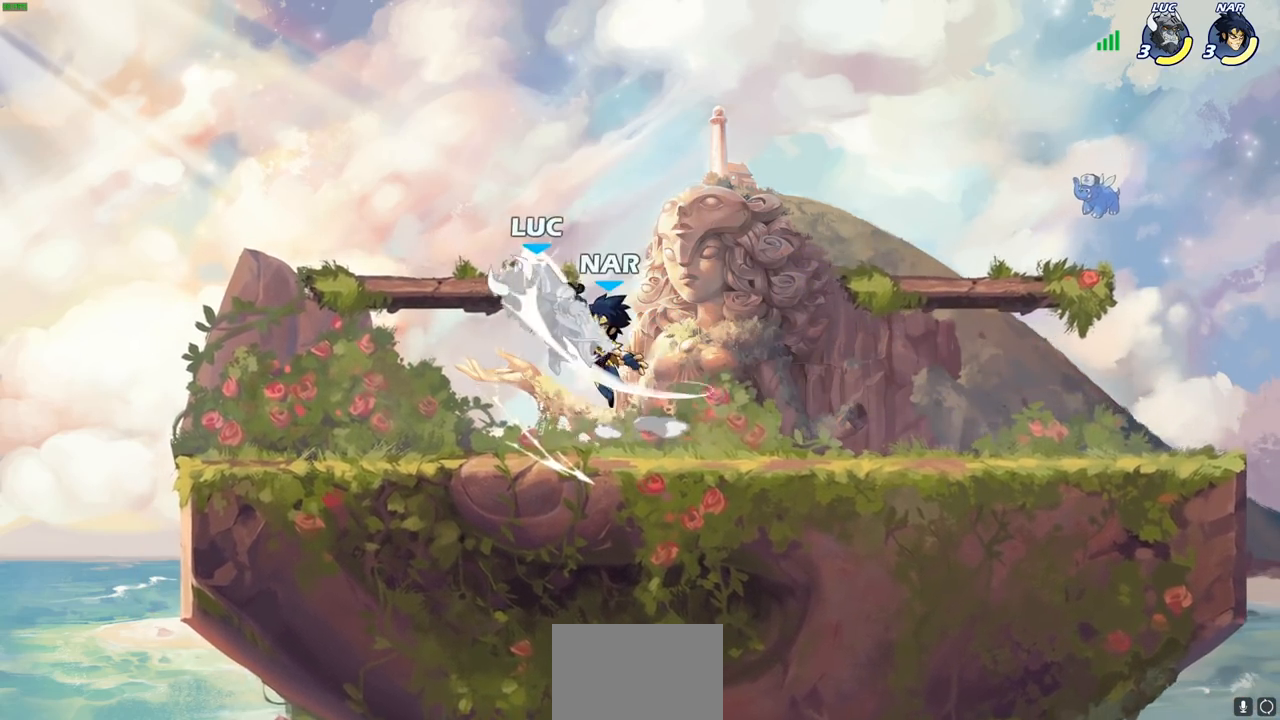
{"buttons": ["R2"], "left_stick": "up-right", "right_stick": "center", "events": [[50, "SQUARE", "down"], [133, "SQUARE", "up"], [183, "left_stick", "up-left"], [283, "CROSS", "down"], [283, "left_stick", "up-right"], [300, "R2", "down"], [500, "CROSS", "up"]]}
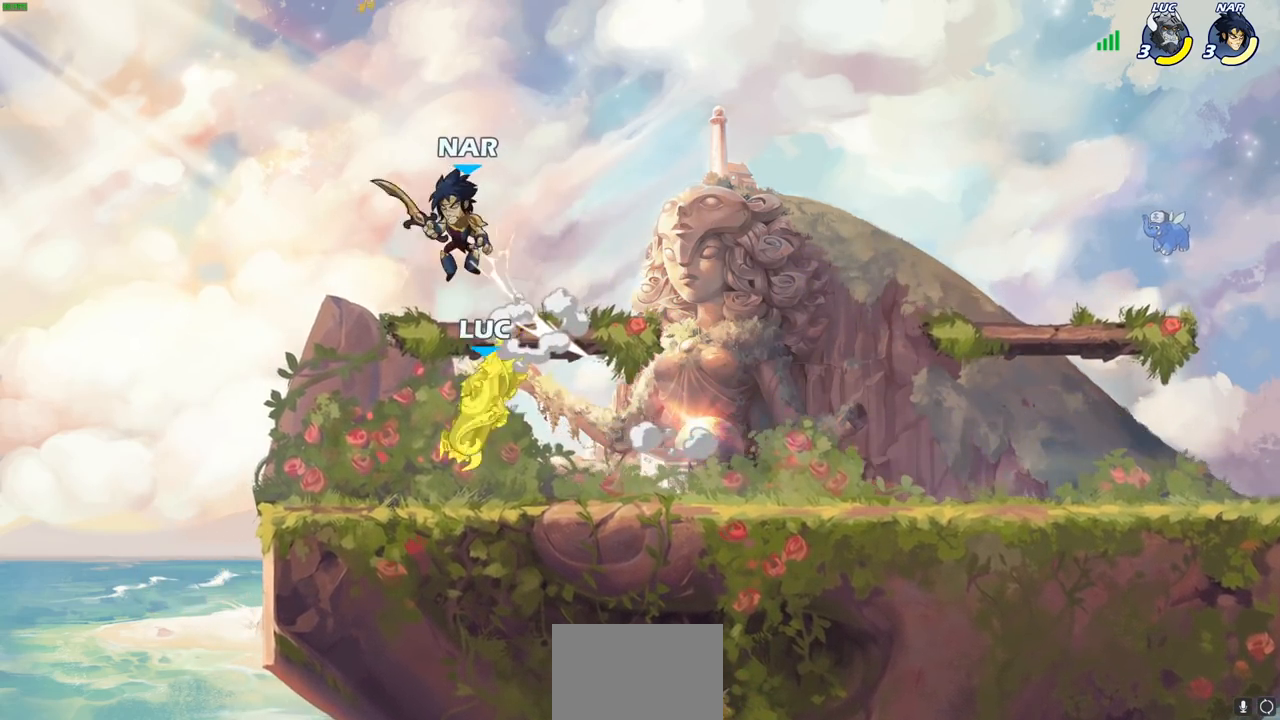
{"buttons": ["R2"], "left_stick": "down-left", "right_stick": "center", "events": [[17, "R2", "up"], [133, "left_stick", "down-left"], [217, "R2", "down"], [333, "R1", "down"], [383, "R1", "up"]]}
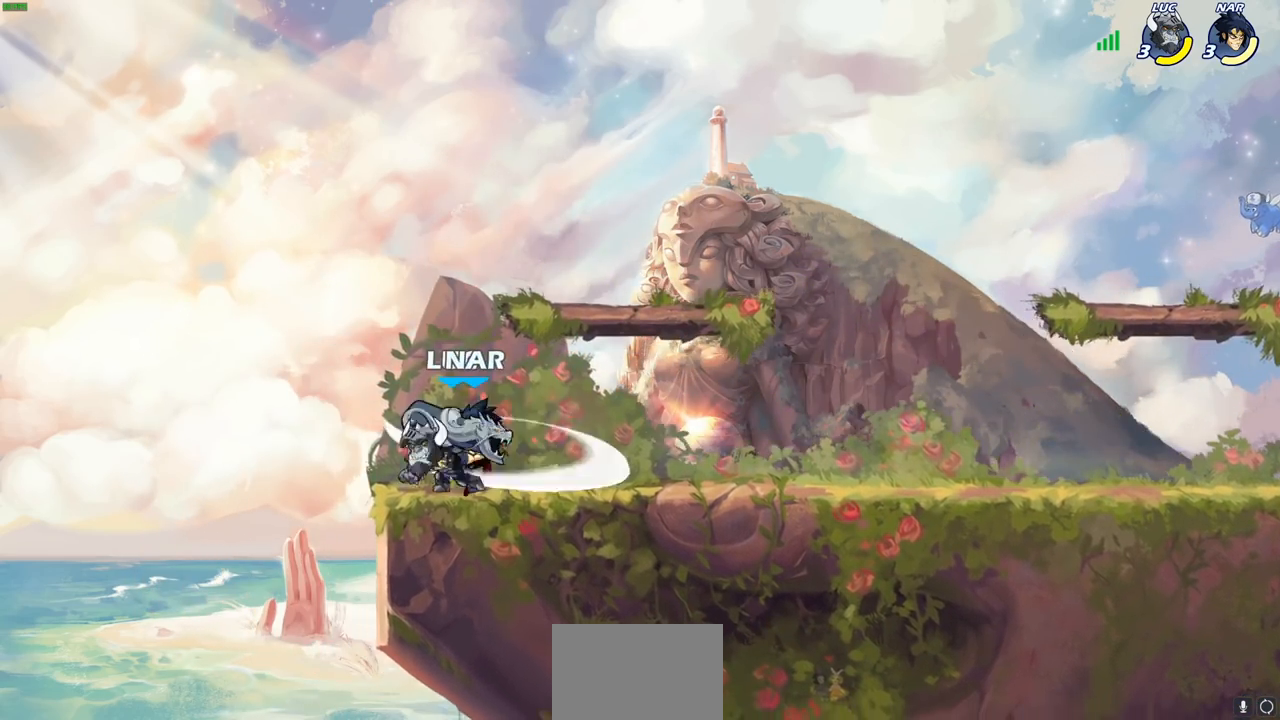
{"buttons": [], "left_stick": "center", "right_stick": "center", "events": [[17, "left_stick", "down-right"], [33, "R2", "up"], [100, "left_stick", "center"], [117, "SQUARE", "down"], [183, "SQUARE", "up"], [250, "SQUARE", "down"], [333, "SQUARE", "up"], [400, "SQUARE", "down"], [500, "SQUARE", "up"]]}
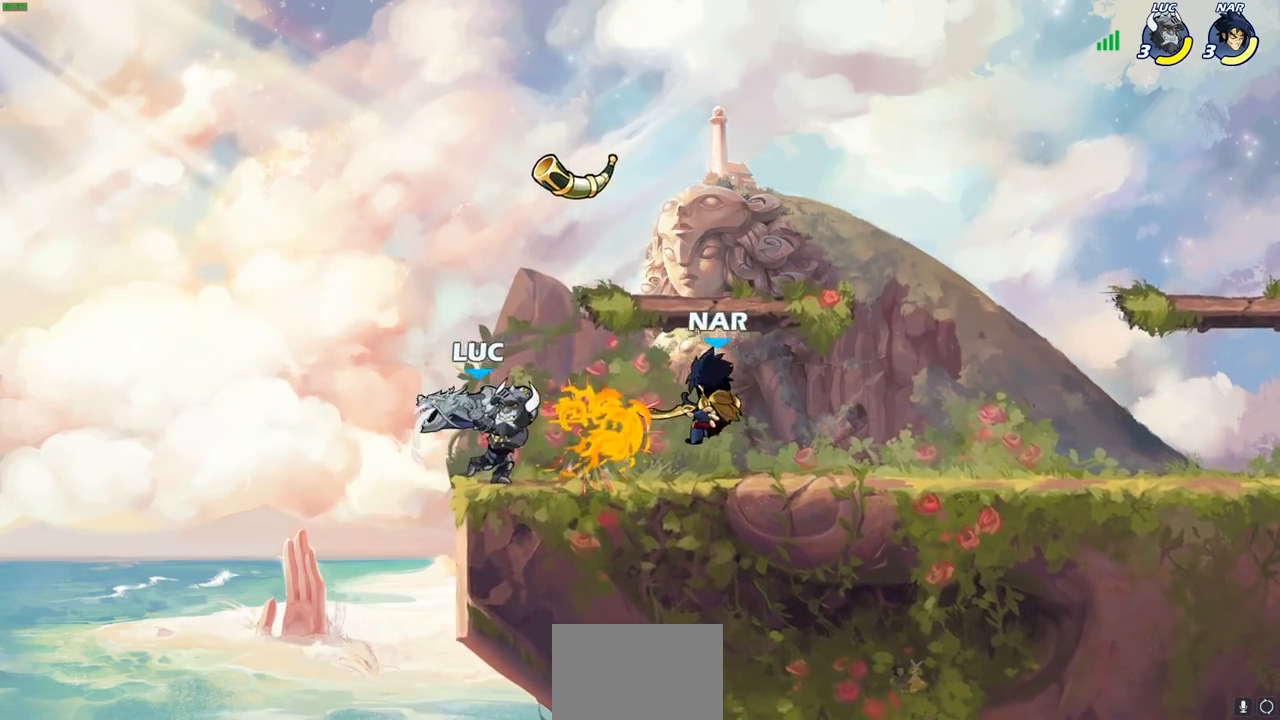
{"buttons": [], "left_stick": "left", "right_stick": "center", "events": [[83, "SQUARE", "down"], [217, "SQUARE", "up"], [383, "left_stick", "down-left"], [467, "left_stick", "left"]]}
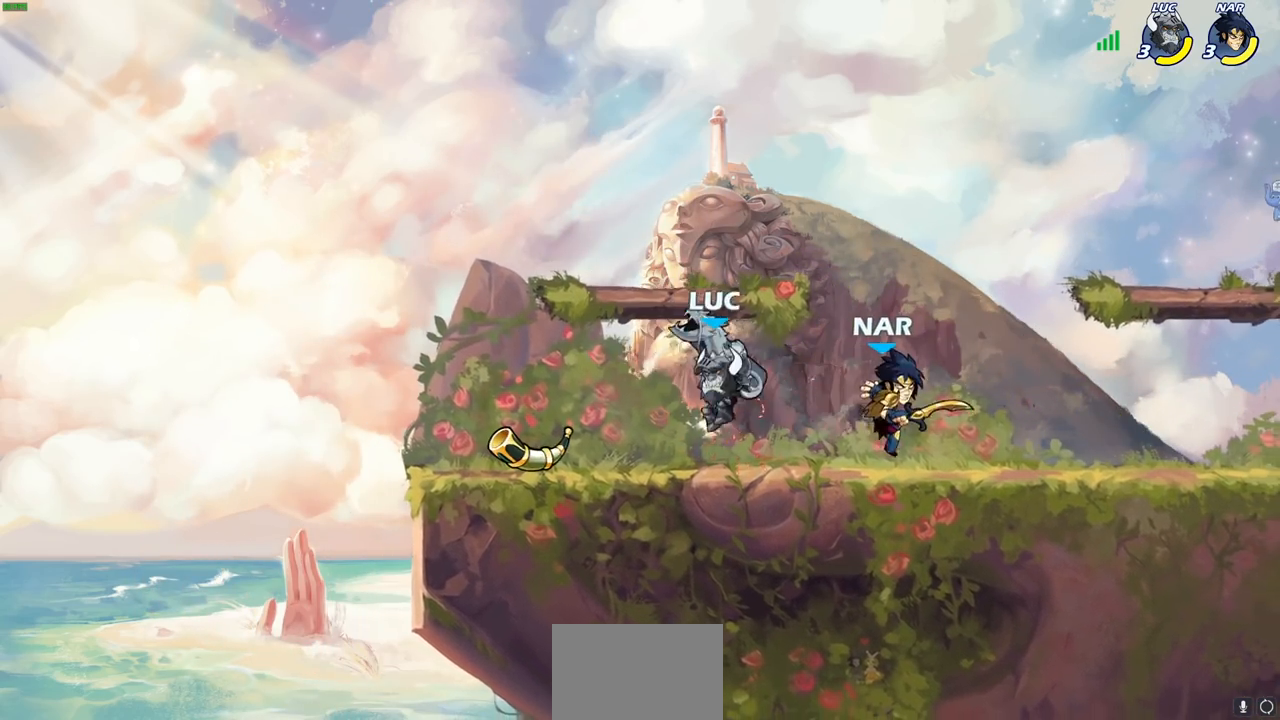
{"buttons": [], "left_stick": "center", "right_stick": "center", "events": [[100, "left_stick", "right"], [183, "SQUARE", "down"], [283, "SQUARE", "up"], [317, "left_stick", "center"]]}
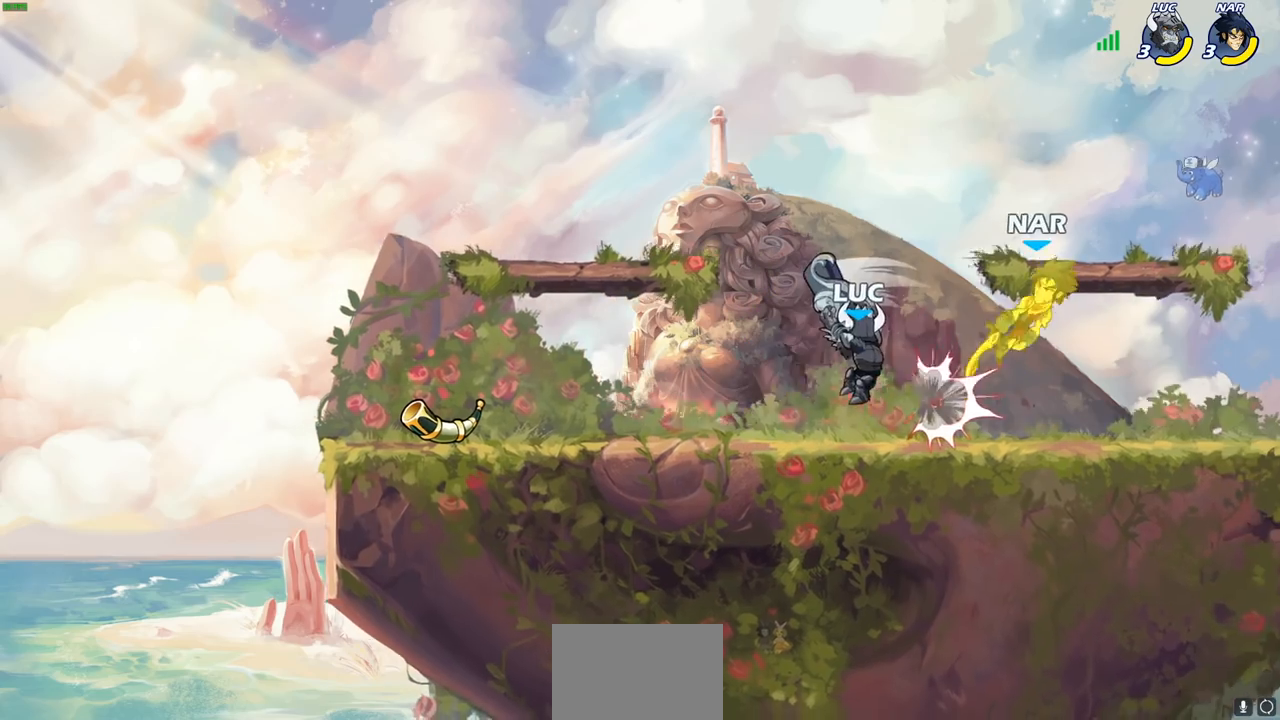
{"buttons": [], "left_stick": "center", "right_stick": "center", "events": [[133, "left_stick", "right"], [167, "CROSS", "down"], [200, "SQUARE", "down"], [267, "CROSS", "up"], [267, "SQUARE", "up"], [300, "left_stick", "center"]]}
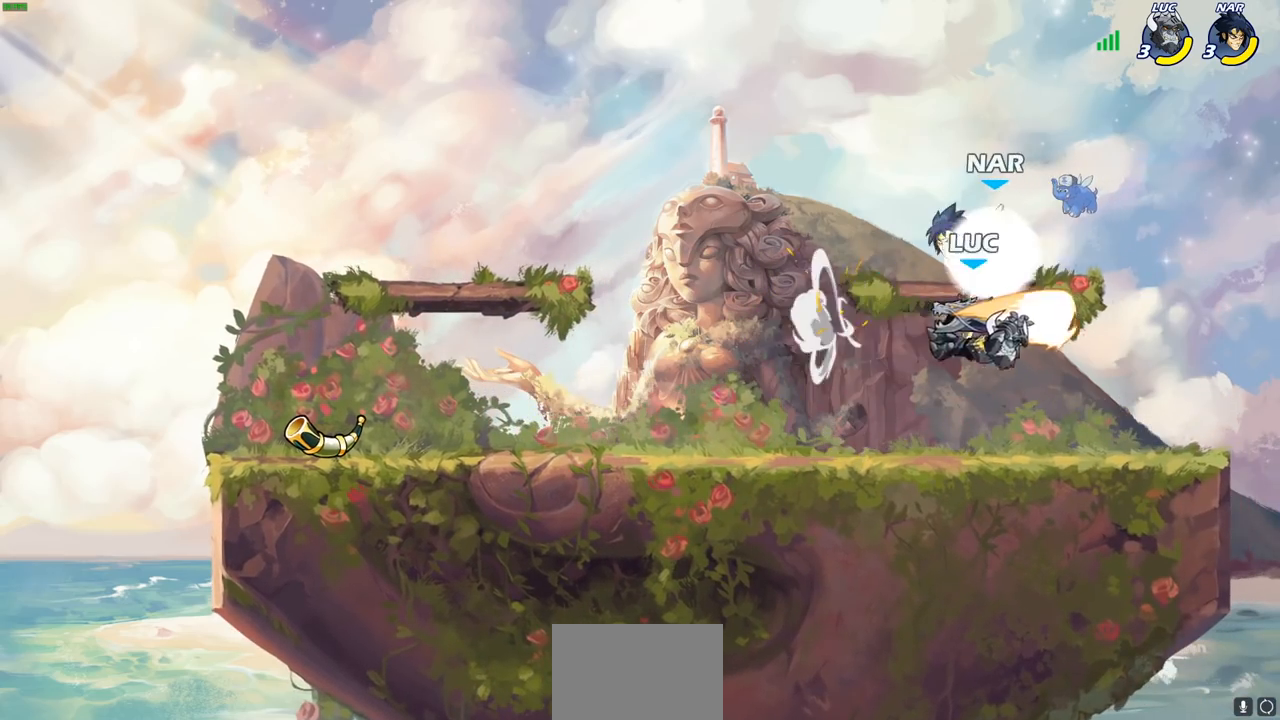
{"buttons": [], "left_stick": "down-left", "right_stick": "center", "events": [[217, "left_stick", "left"], [350, "CROSS", "down"], [467, "CROSS", "up"], [500, "left_stick", "down-left"]]}
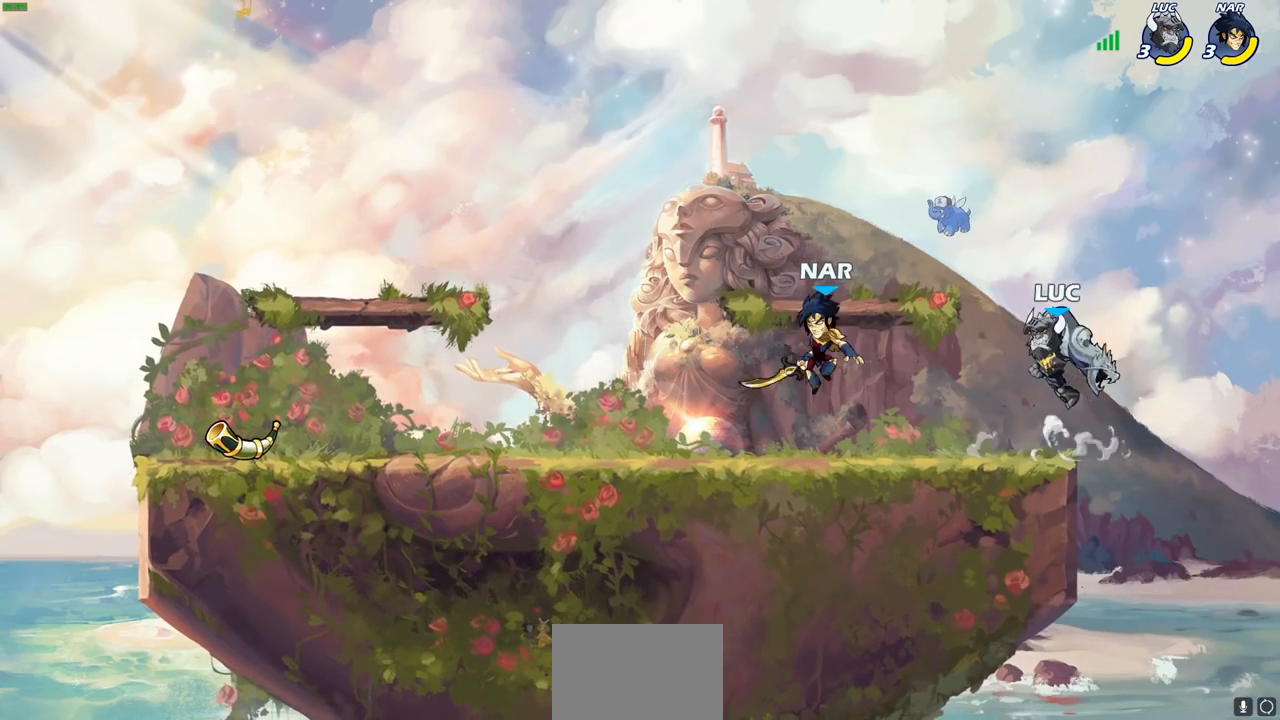
{"buttons": [], "left_stick": "up-right", "right_stick": "center", "events": [[17, "R2", "down"], [17, "SQUARE", "down"], [133, "R2", "up"], [133, "SQUARE", "up"], [333, "left_stick", "center"], [500, "left_stick", "up-right"]]}
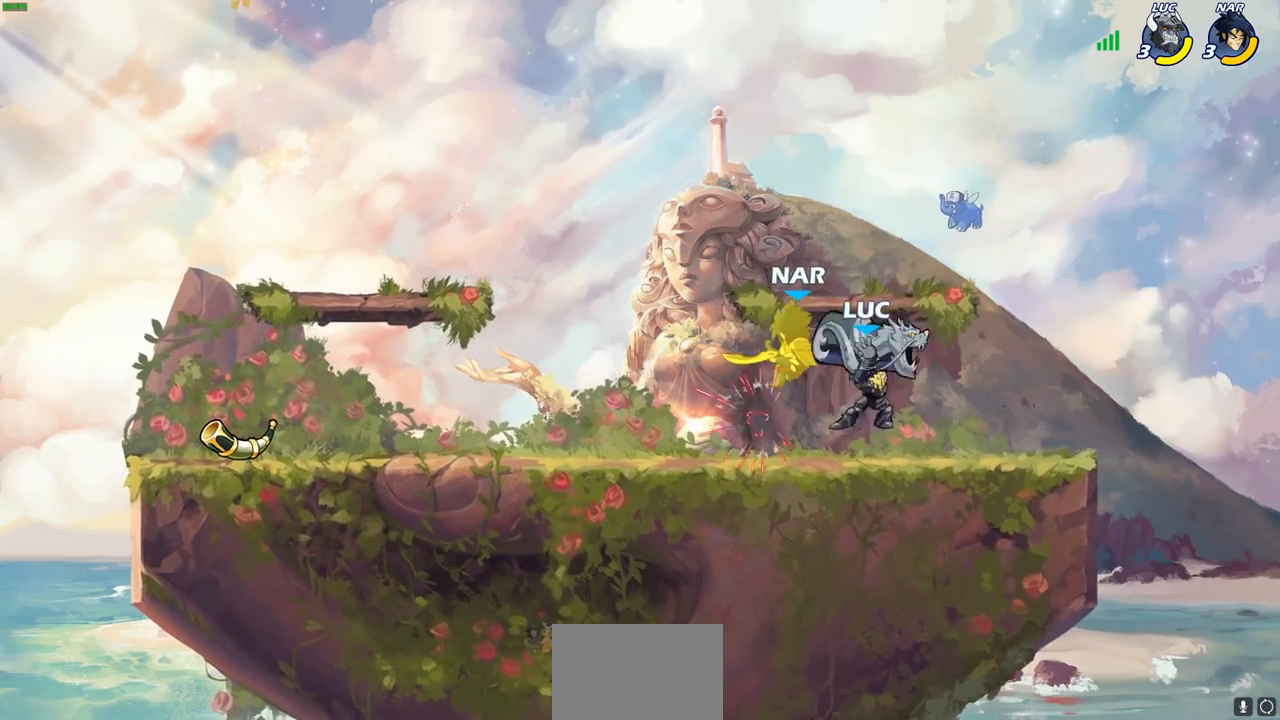
{"buttons": [], "left_stick": "down-left", "right_stick": "center", "events": [[150, "CROSS", "down"], [217, "CROSS", "up"], [317, "left_stick", "up-left"], [400, "left_stick", "down-left"]]}
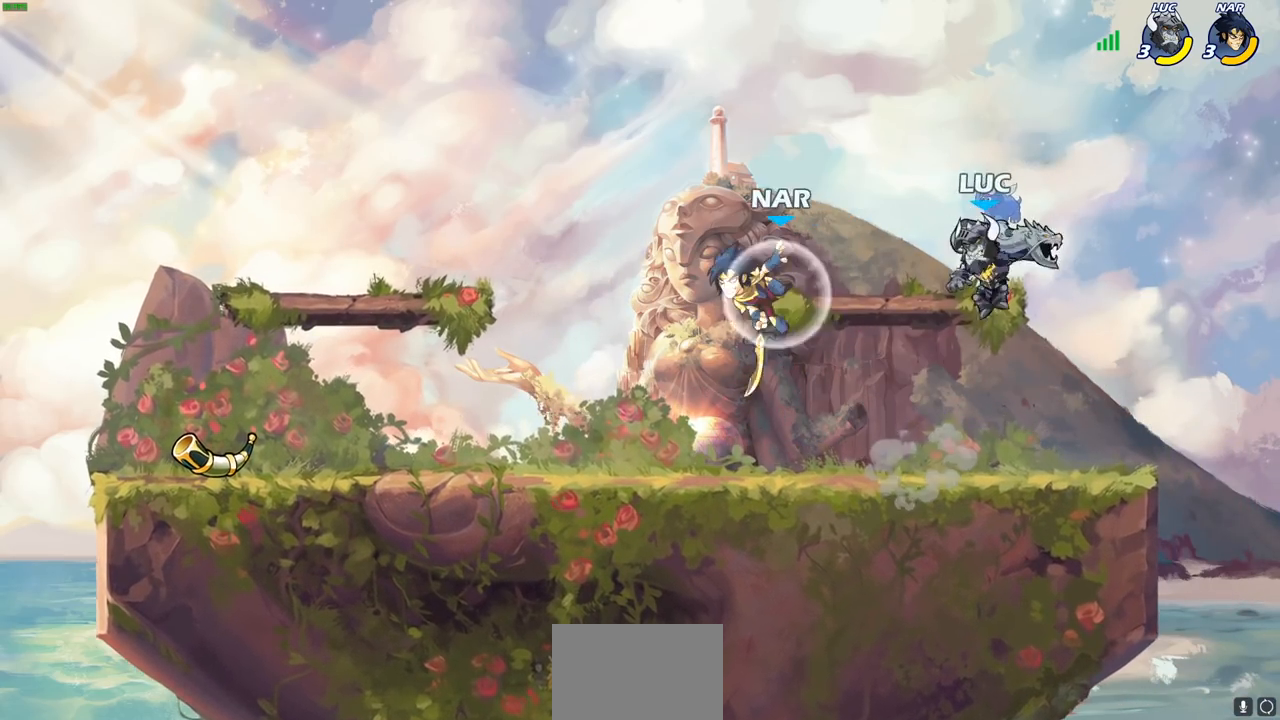
{"buttons": [], "left_stick": "center", "right_stick": "center", "events": [[67, "left_stick", "left"], [317, "R2", "down"], [350, "SQUARE", "down"], [433, "R2", "up"], [467, "SQUARE", "up"], [483, "left_stick", "center"]]}
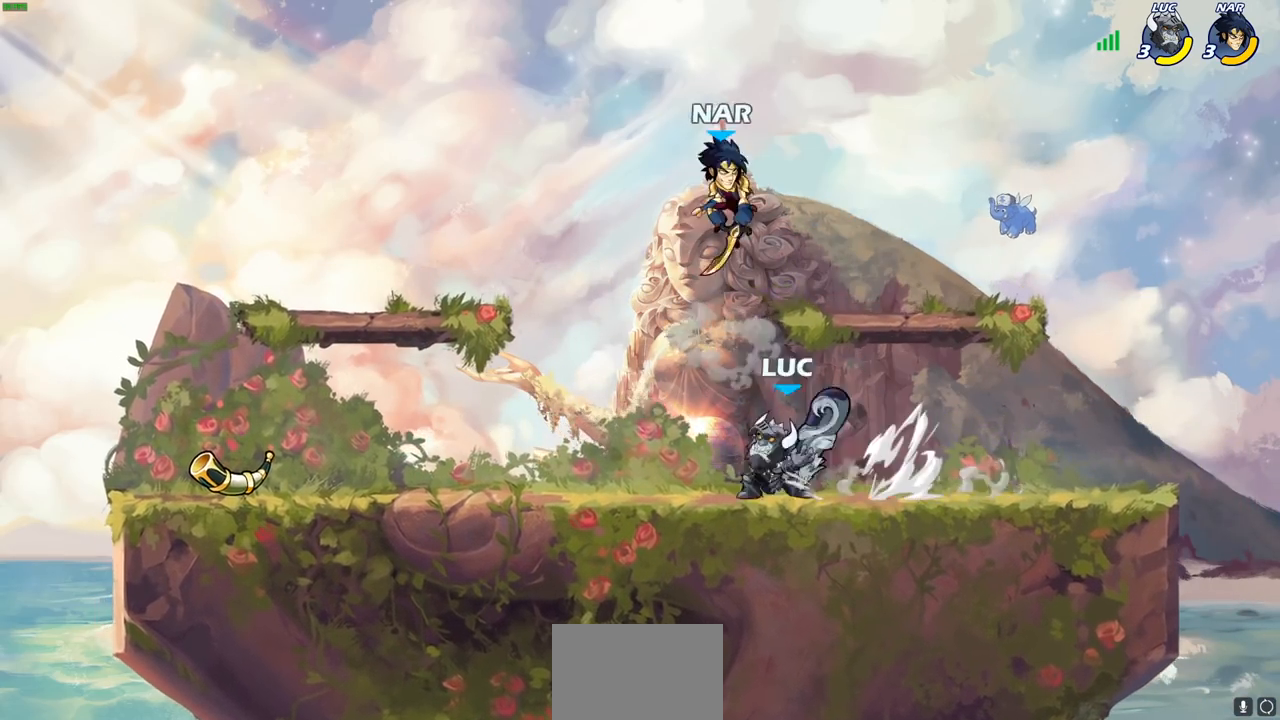
{"buttons": [], "left_stick": "up", "right_stick": "center", "events": [[283, "left_stick", "left"], [383, "left_stick", "up-left"], [483, "left_stick", "up"]]}
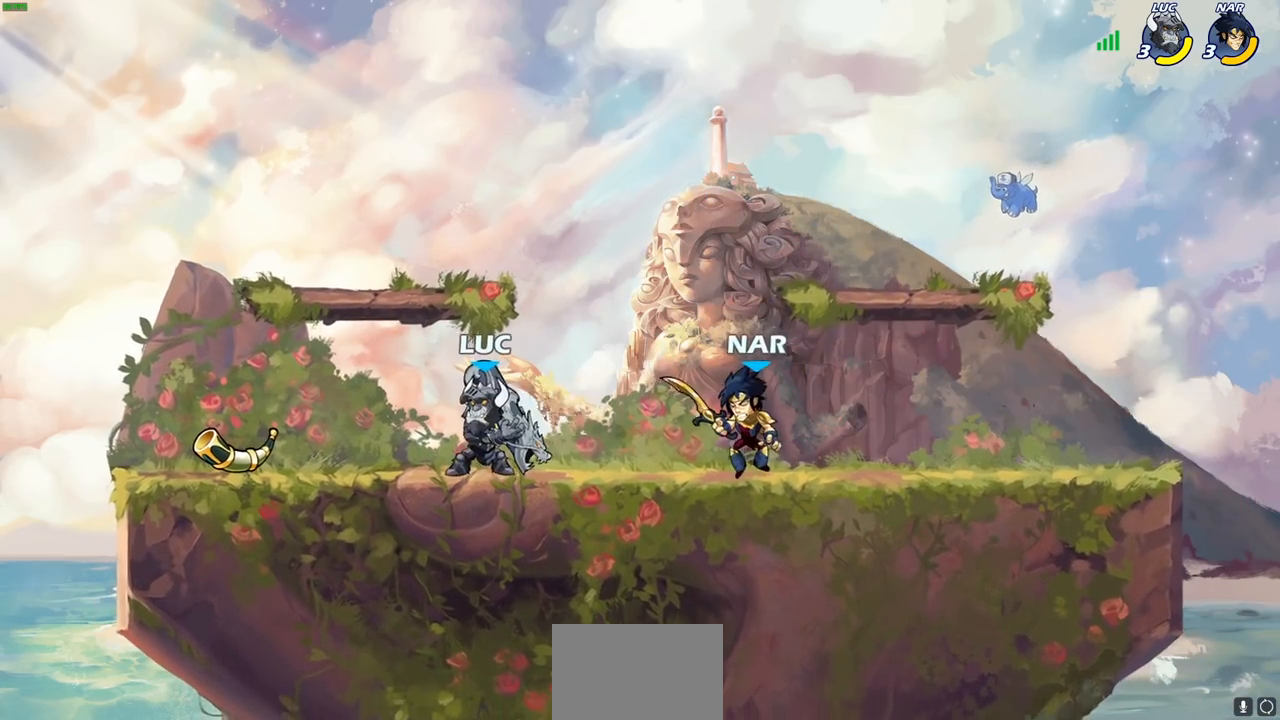
{"buttons": [], "left_stick": "center", "right_stick": "center", "events": [[17, "left_stick", "up-right"], [67, "left_stick", "right"], [150, "SQUARE", "down"], [233, "left_stick", "center"], [250, "SQUARE", "up"]]}
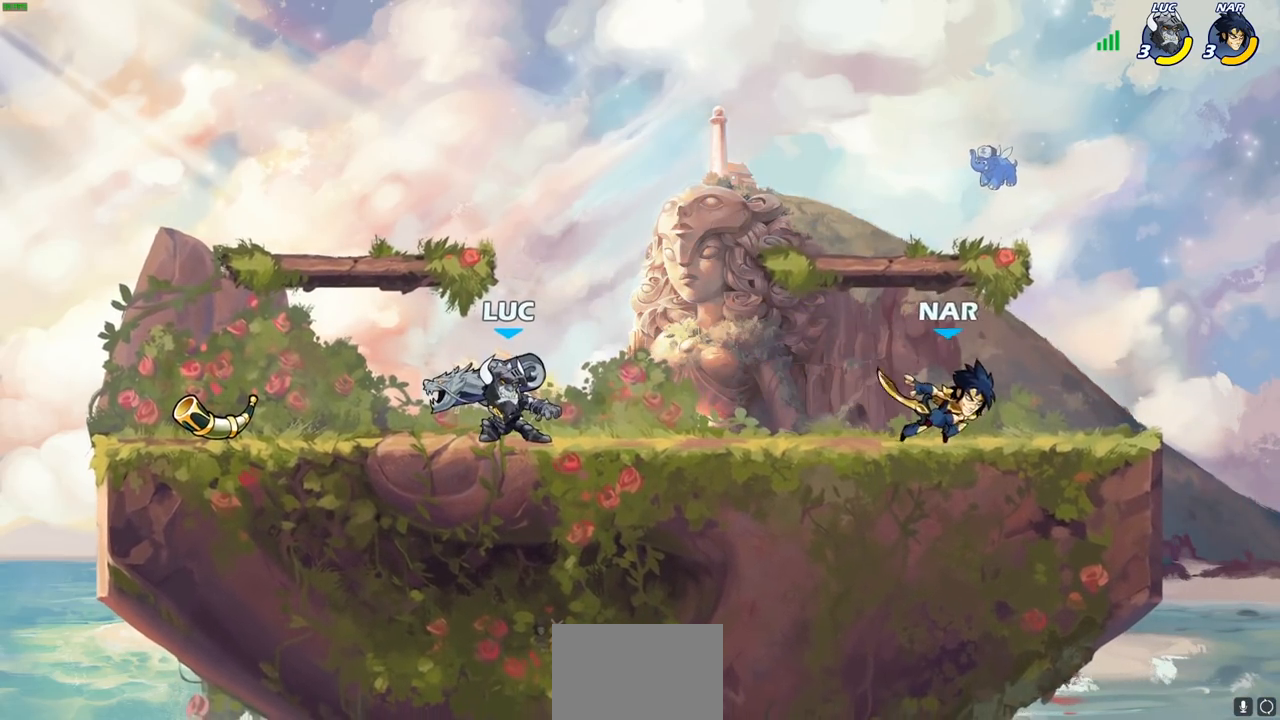
{"buttons": [], "left_stick": "center", "right_stick": "center", "events": [[133, "left_stick", "down"], [200, "R2", "down"], [217, "SQUARE", "down"], [267, "SQUARE", "up"], [317, "SQUARE", "down"], [383, "R2", "up"], [417, "SQUARE", "up"], [467, "left_stick", "center"]]}